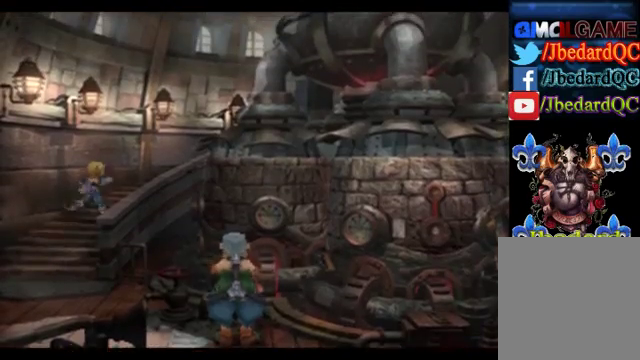
Gameplay with a controller (PlayStation layout); each line is a JSON object with the inputs held at the frame after it. "events" lists button and stick changes between this image and that frame as [ms after this image, input, new state], when the widget could be followed in between. Not read: L1 L3 R1 R3 right_stick.
{"buttons": [], "left_stick": "up-right", "events": []}
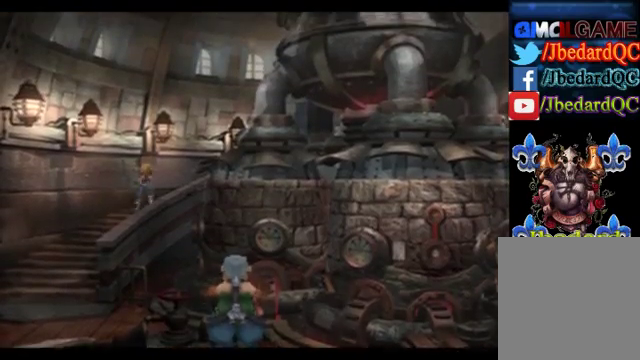
{"buttons": [], "left_stick": "up-right", "events": []}
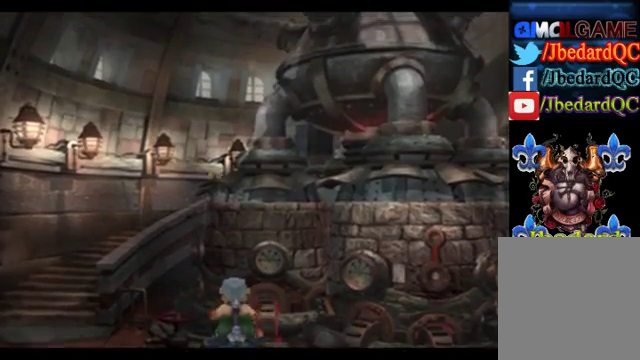
{"buttons": [], "left_stick": "right", "events": [[200, "left_stick", "right"]]}
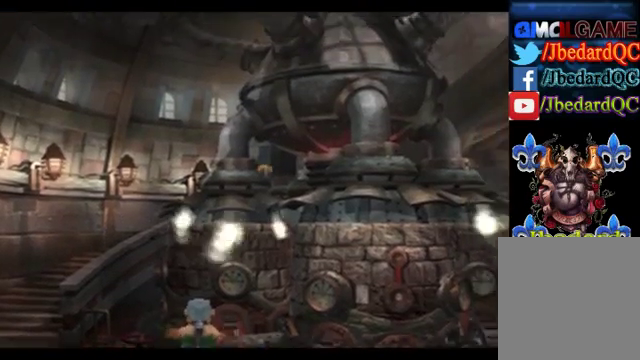
{"buttons": [], "left_stick": "right", "events": []}
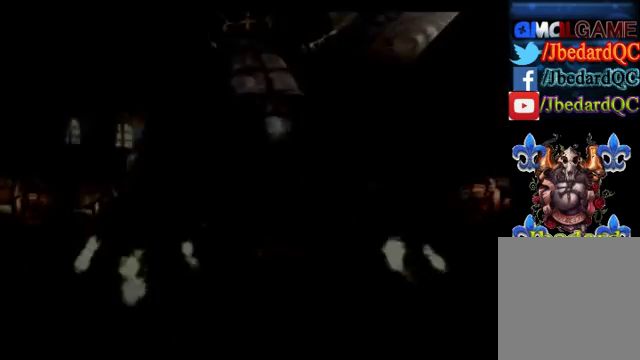
{"buttons": [], "left_stick": "right", "events": []}
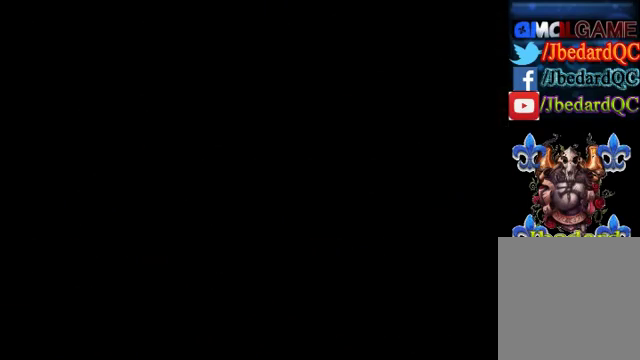
{"buttons": [], "left_stick": "center", "events": [[120, "left_stick", "center"]]}
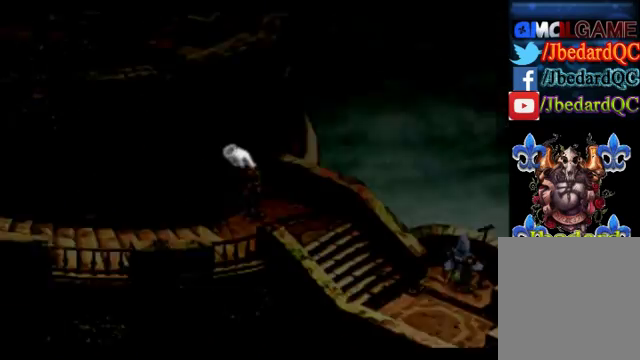
{"buttons": [], "left_stick": "center", "events": []}
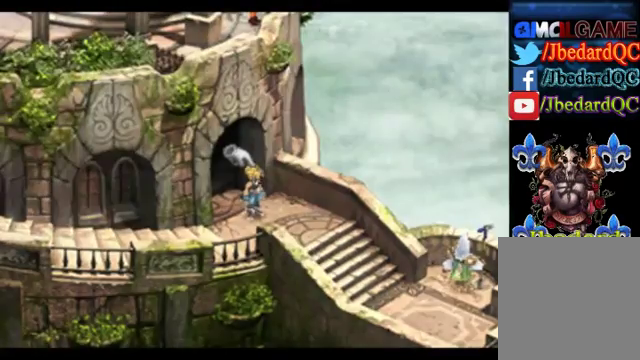
{"buttons": [], "left_stick": "center", "events": []}
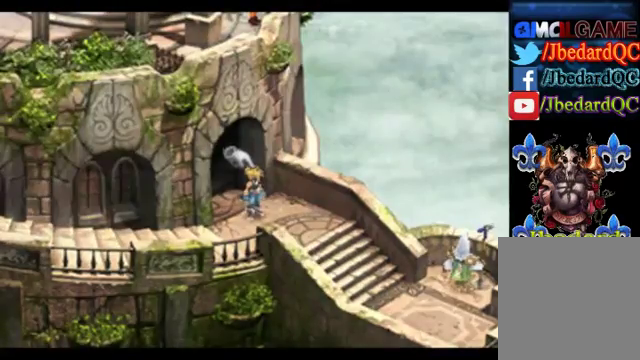
{"buttons": [], "left_stick": "down-right", "events": [[40, "left_stick", "down-right"]]}
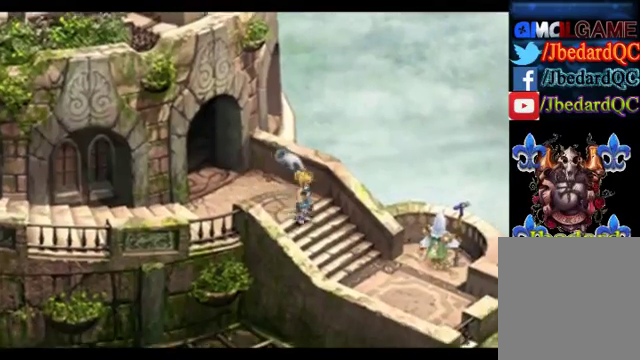
{"buttons": [], "left_stick": "left", "events": [[40, "left_stick", "center"], [200, "left_stick", "left"]]}
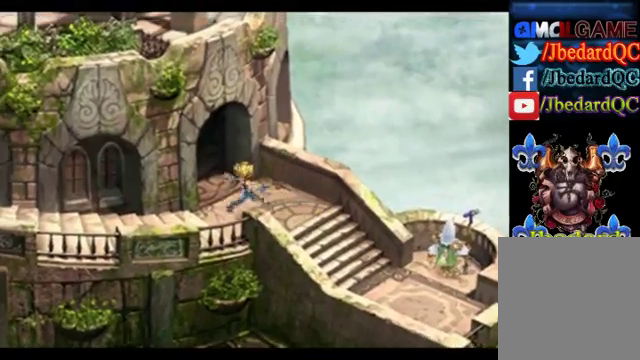
{"buttons": [], "left_stick": "down-left", "events": [[160, "left_stick", "down-left"]]}
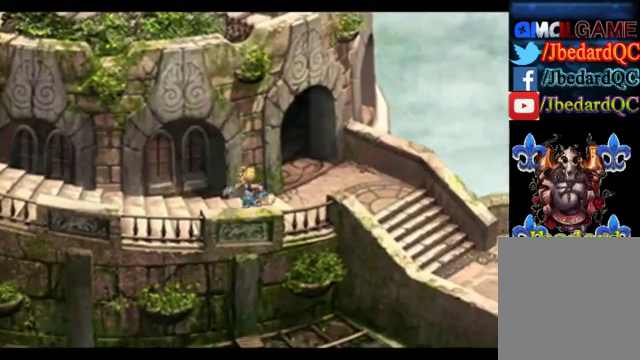
{"buttons": [], "left_stick": "left", "events": [[40, "left_stick", "left"]]}
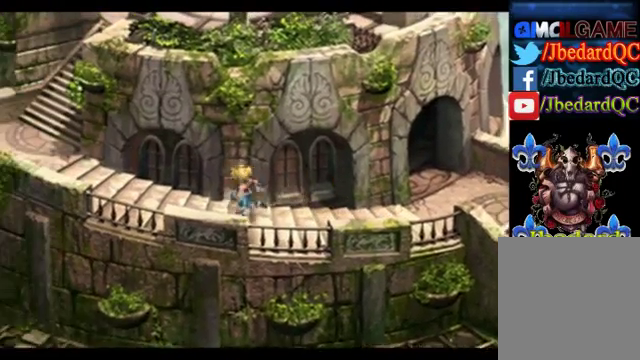
{"buttons": [], "left_stick": "up-left", "events": [[480, "left_stick", "up-left"]]}
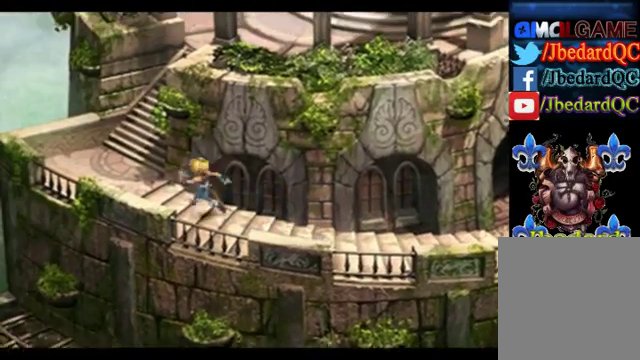
{"buttons": [], "left_stick": "up-left", "events": []}
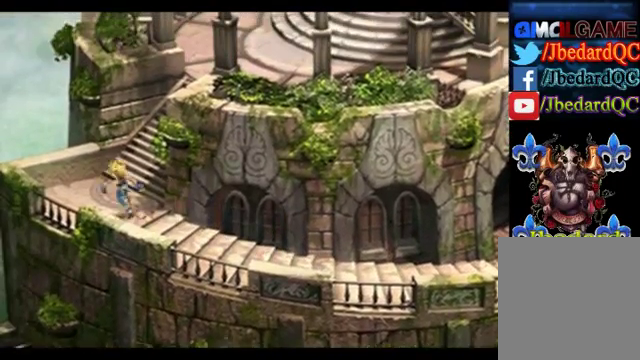
{"buttons": [], "left_stick": "up", "events": [[120, "left_stick", "up"]]}
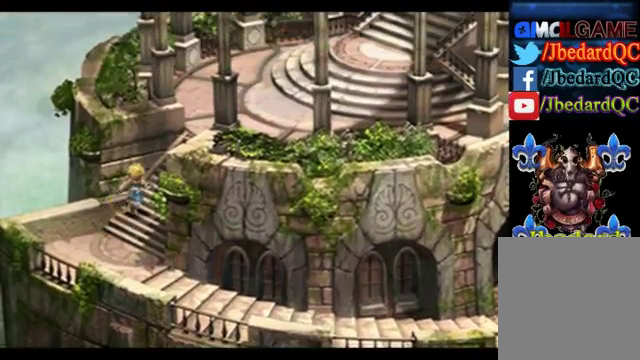
{"buttons": [], "left_stick": "center", "events": [[80, "left_stick", "up-right"], [480, "left_stick", "center"]]}
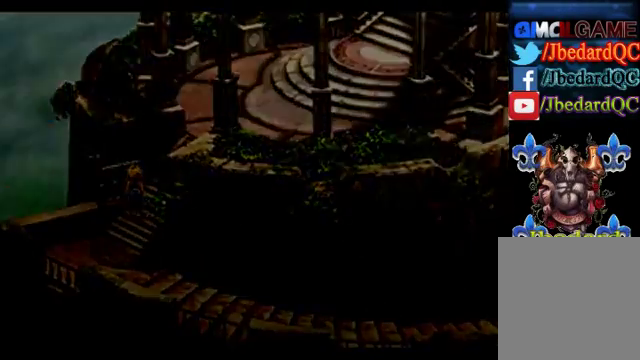
{"buttons": [], "left_stick": "center", "events": []}
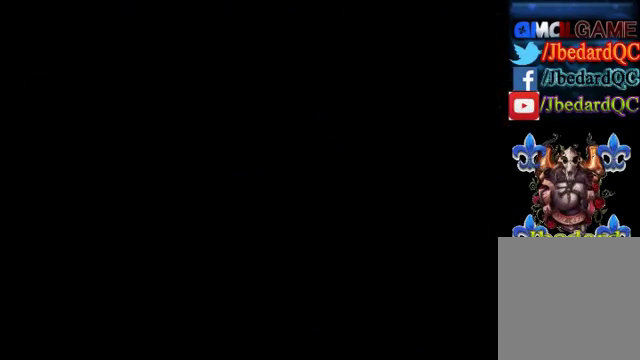
{"buttons": [], "left_stick": "center", "events": []}
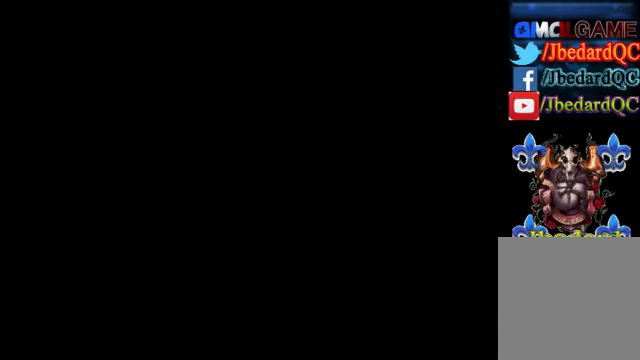
{"buttons": [], "left_stick": "center", "events": []}
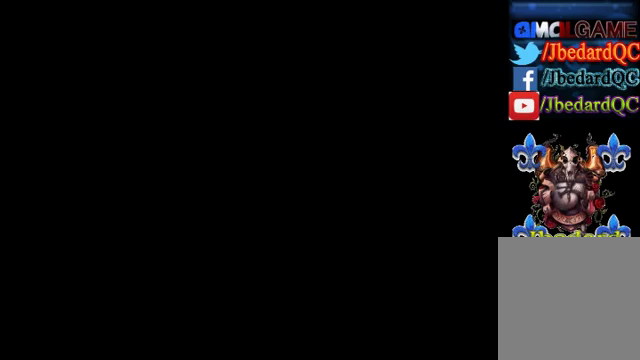
{"buttons": [], "left_stick": "center", "events": []}
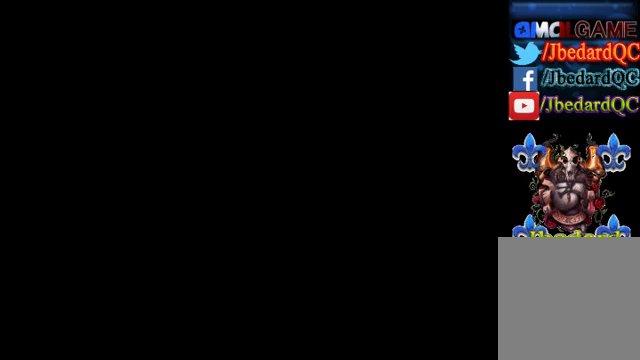
{"buttons": [], "left_stick": "center", "events": []}
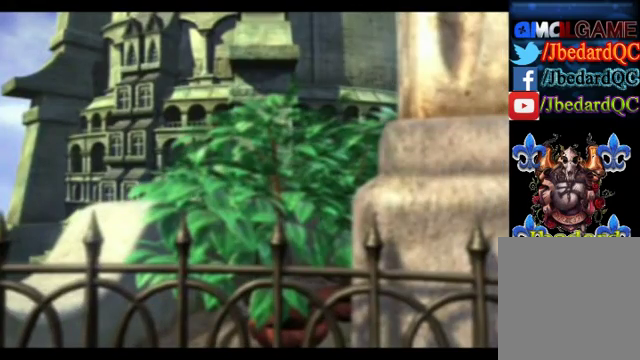
{"buttons": [], "left_stick": "center", "events": []}
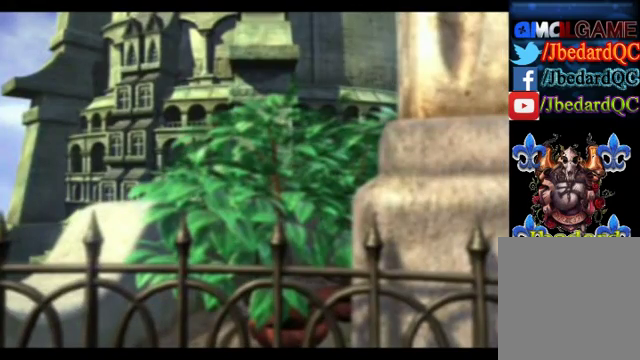
{"buttons": [], "left_stick": "center", "events": []}
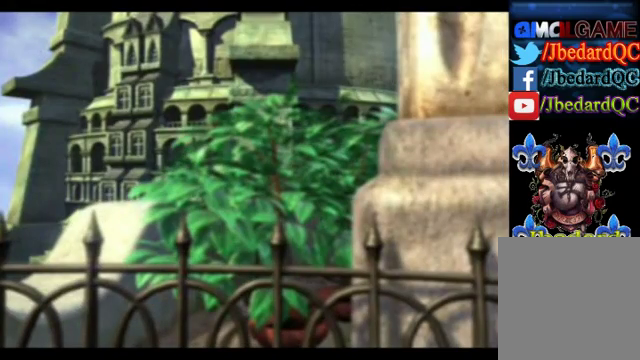
{"buttons": [], "left_stick": "center", "events": []}
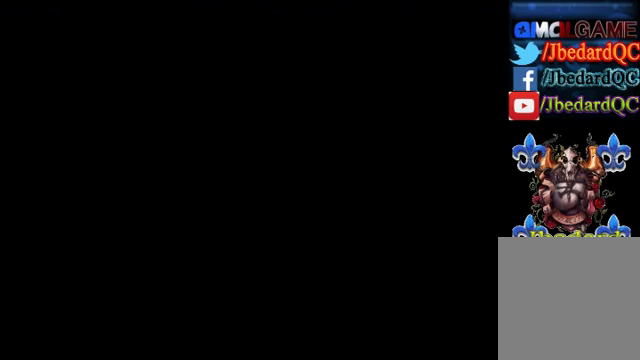
{"buttons": [], "left_stick": "center", "events": []}